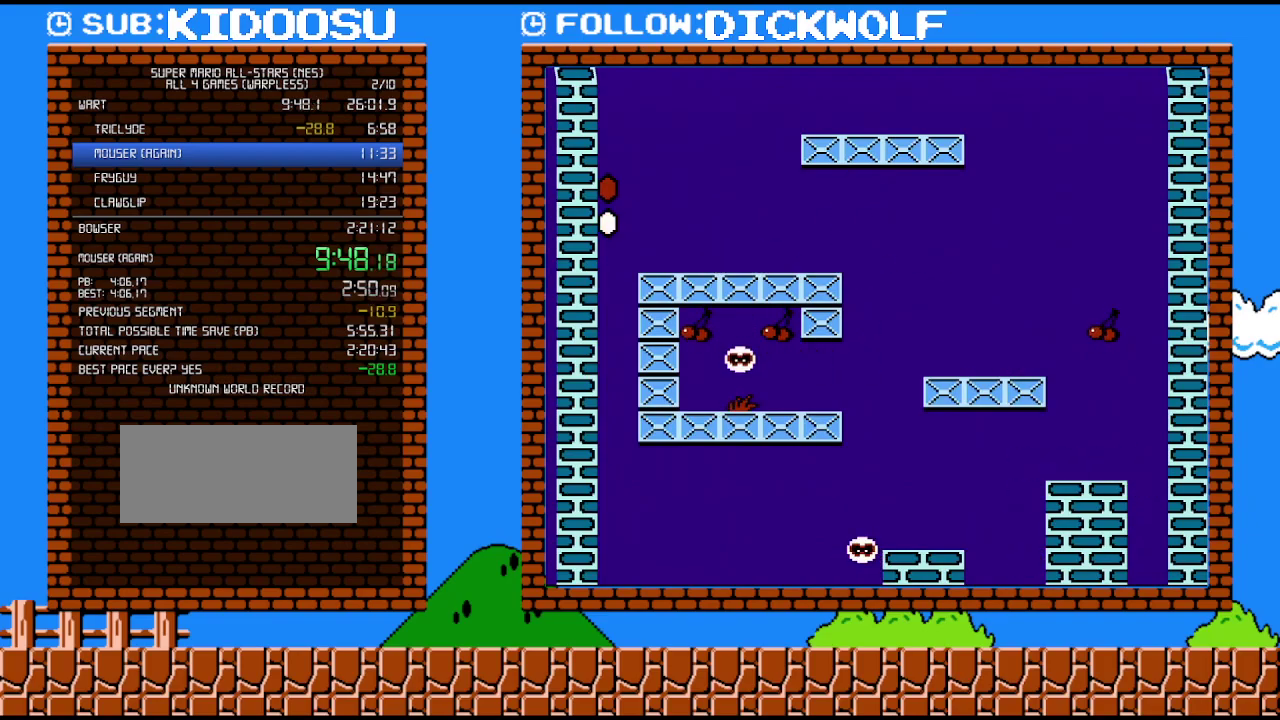
Gameplay with a controller (Nintendo layout); each line is a JSON object with the inputs held at the frame after it. "events" lists button and stick changes between this image and that frame as [ms after this image, input, new state], when the widget could be followed in between. Not read: L3 R3.
{"buttons": ["B"], "events": [[167, "DPAD_LEFT", "up"], [267, "A", "up"]]}
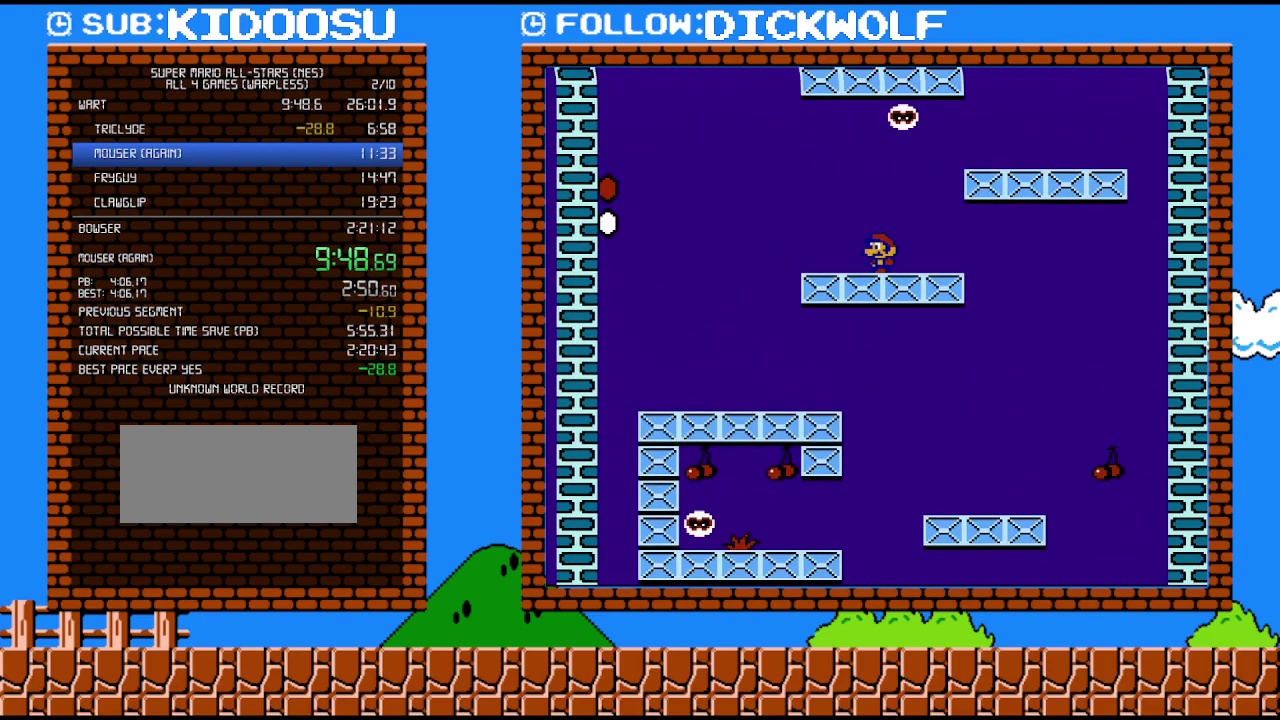
{"buttons": ["B", "DPAD_RIGHT"], "events": [[267, "DPAD_RIGHT", "down"]]}
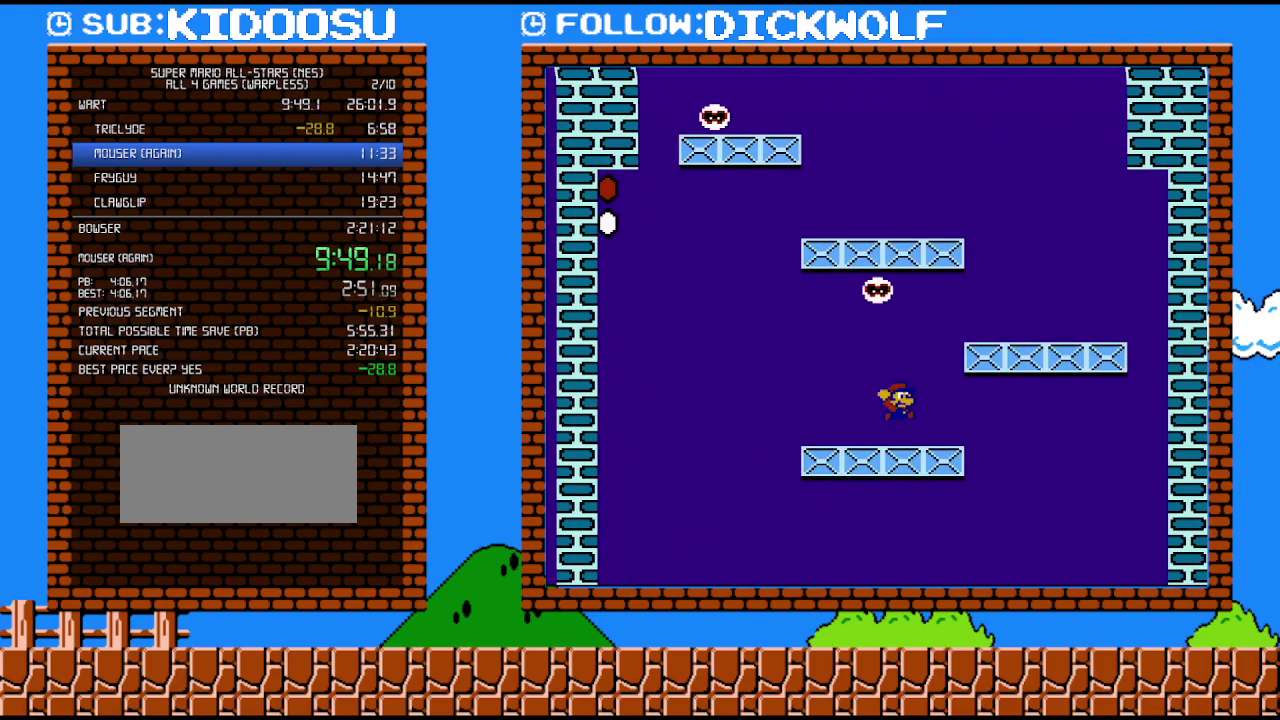
{"buttons": ["B", "DPAD_LEFT"], "events": [[50, "A", "down"], [167, "DPAD_RIGHT", "up"], [267, "A", "up"], [267, "DPAD_LEFT", "down"]]}
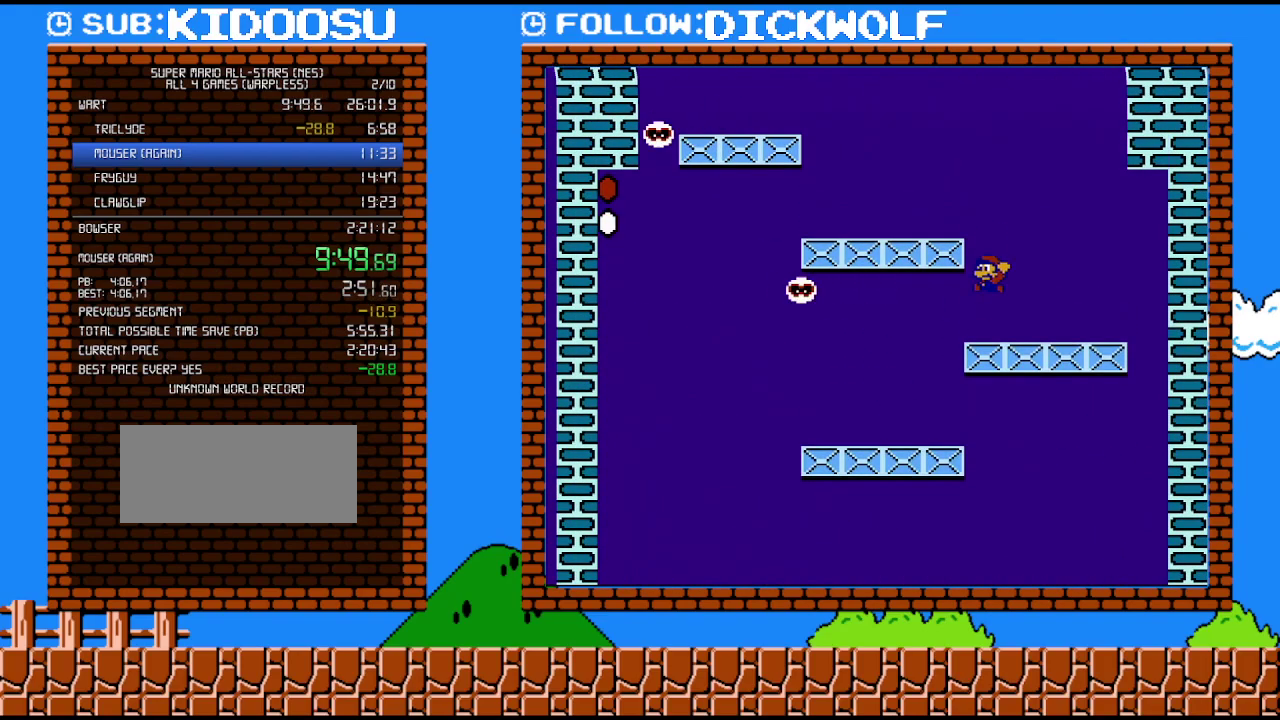
{"buttons": ["A", "B", "DPAD_LEFT"], "events": [[17, "A", "down"], [267, "A", "up"], [450, "A", "down"]]}
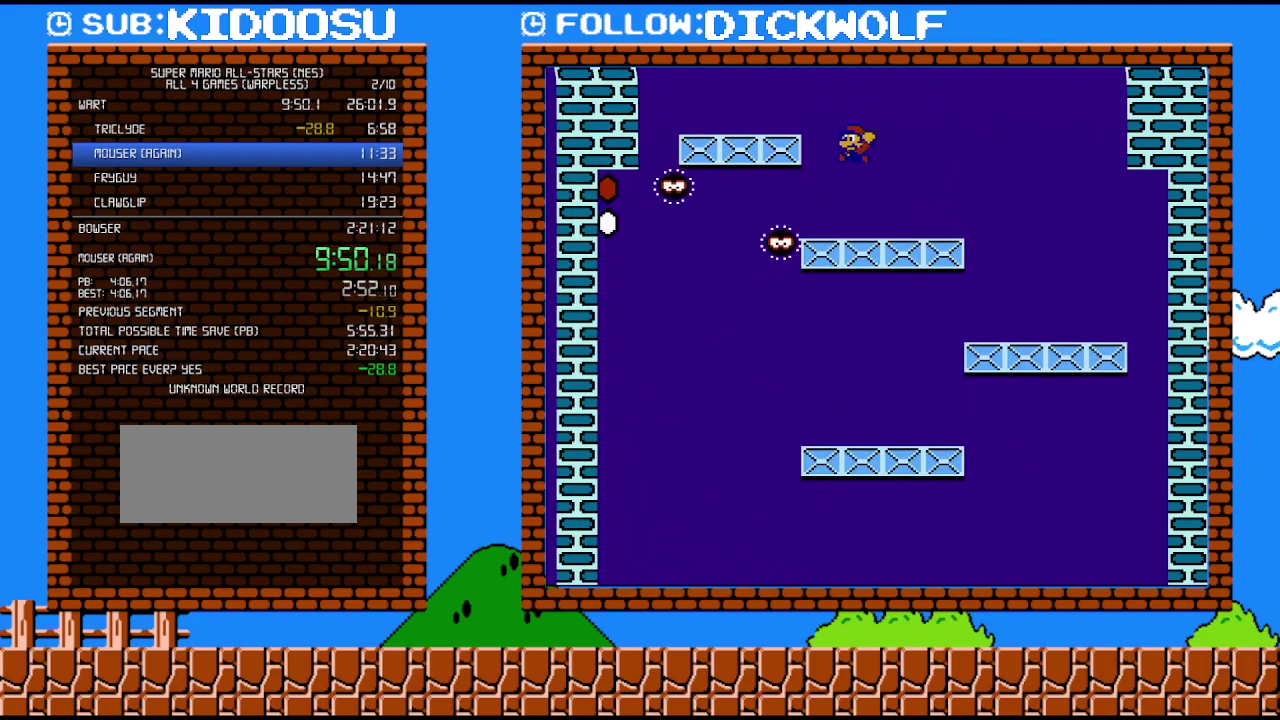
{"buttons": ["B"], "events": [[100, "A", "up"], [150, "DPAD_LEFT", "up"], [167, "DPAD_RIGHT", "down"], [417, "DPAD_RIGHT", "up"]]}
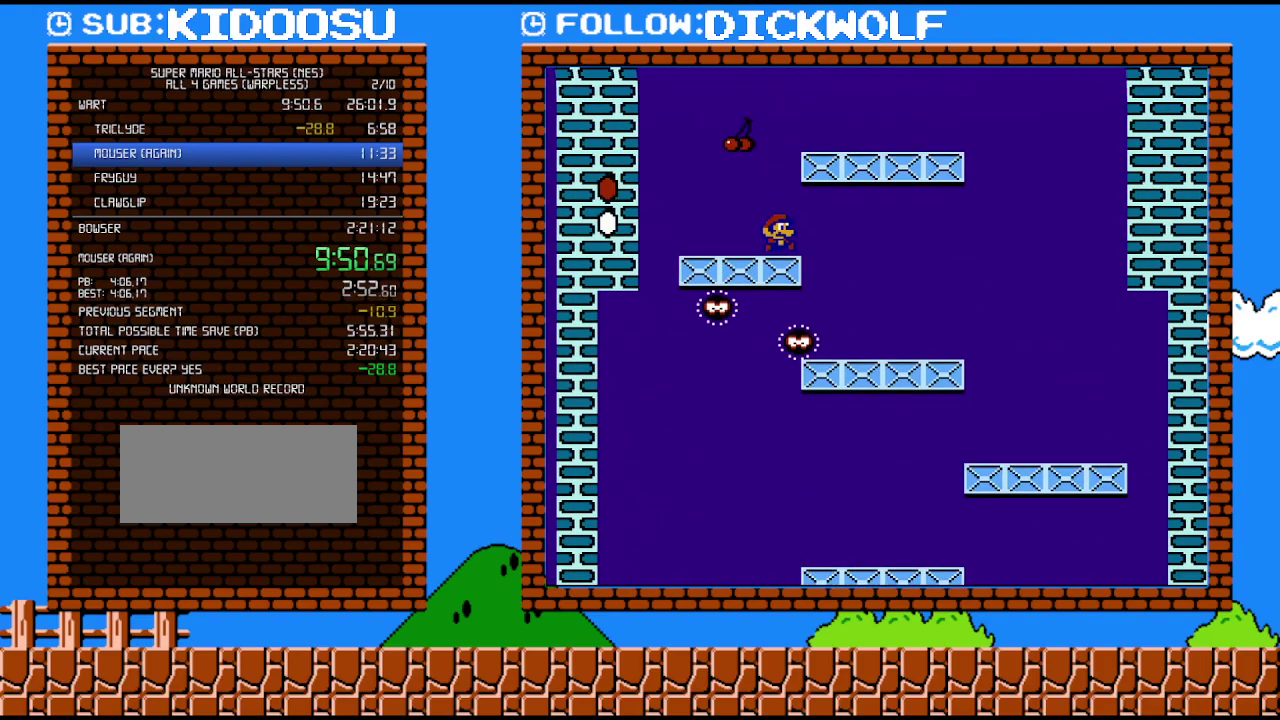
{"buttons": ["A", "B", "DPAD_RIGHT"], "events": [[450, "DPAD_RIGHT", "down"], [483, "A", "down"]]}
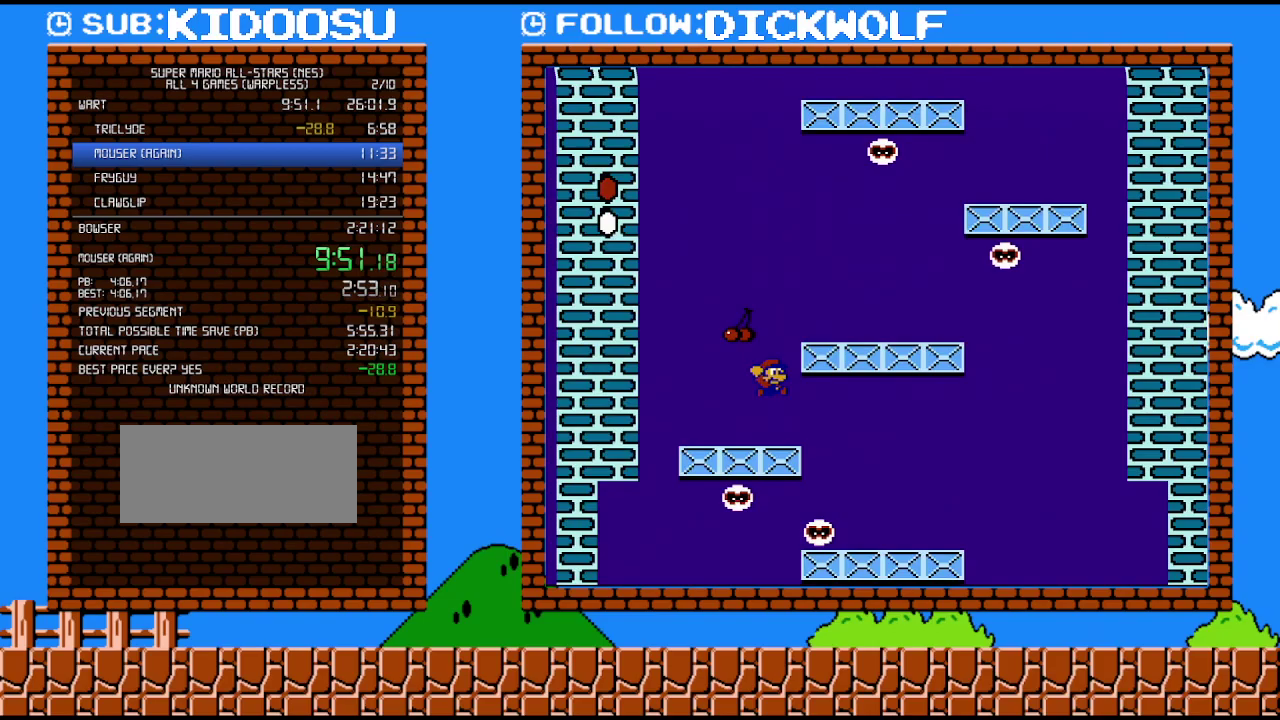
{"buttons": ["B", "DPAD_RIGHT"], "events": [[50, "DPAD_UP", "down"], [167, "DPAD_UP", "up"], [200, "A", "up"]]}
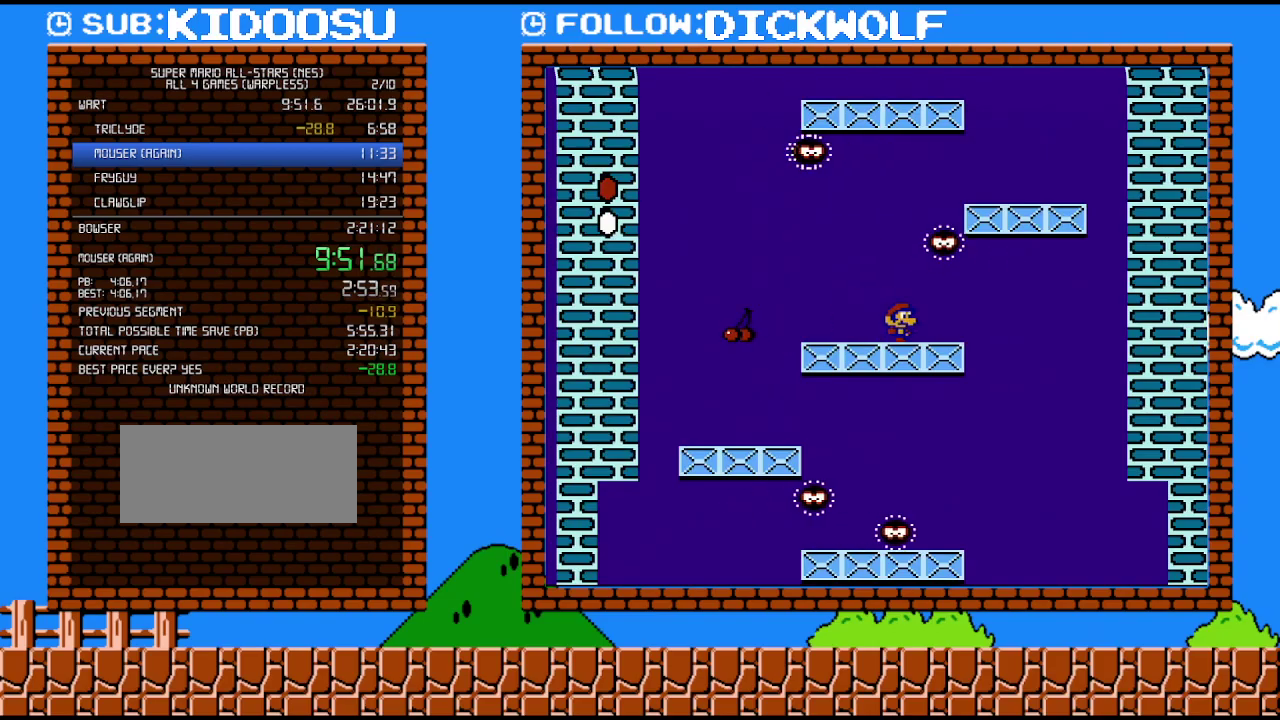
{"buttons": ["A", "B", "DPAD_LEFT"], "events": [[50, "DPAD_UP", "down"], [167, "DPAD_DOWN", "down"], [167, "DPAD_UP", "up"], [200, "A", "down"], [233, "DPAD_RIGHT", "up"], [383, "DPAD_LEFT", "down"], [417, "DPAD_DOWN", "up"]]}
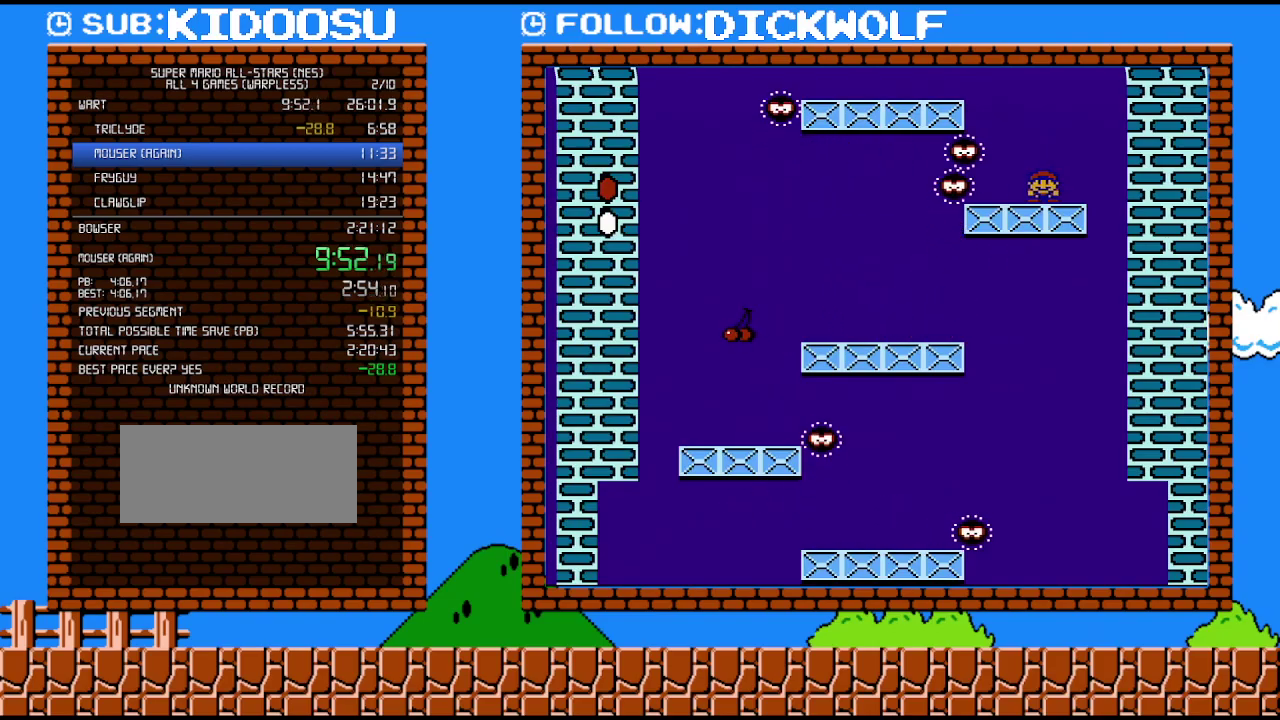
{"buttons": ["B"], "events": [[17, "A", "up"], [133, "DPAD_LEFT", "up"]]}
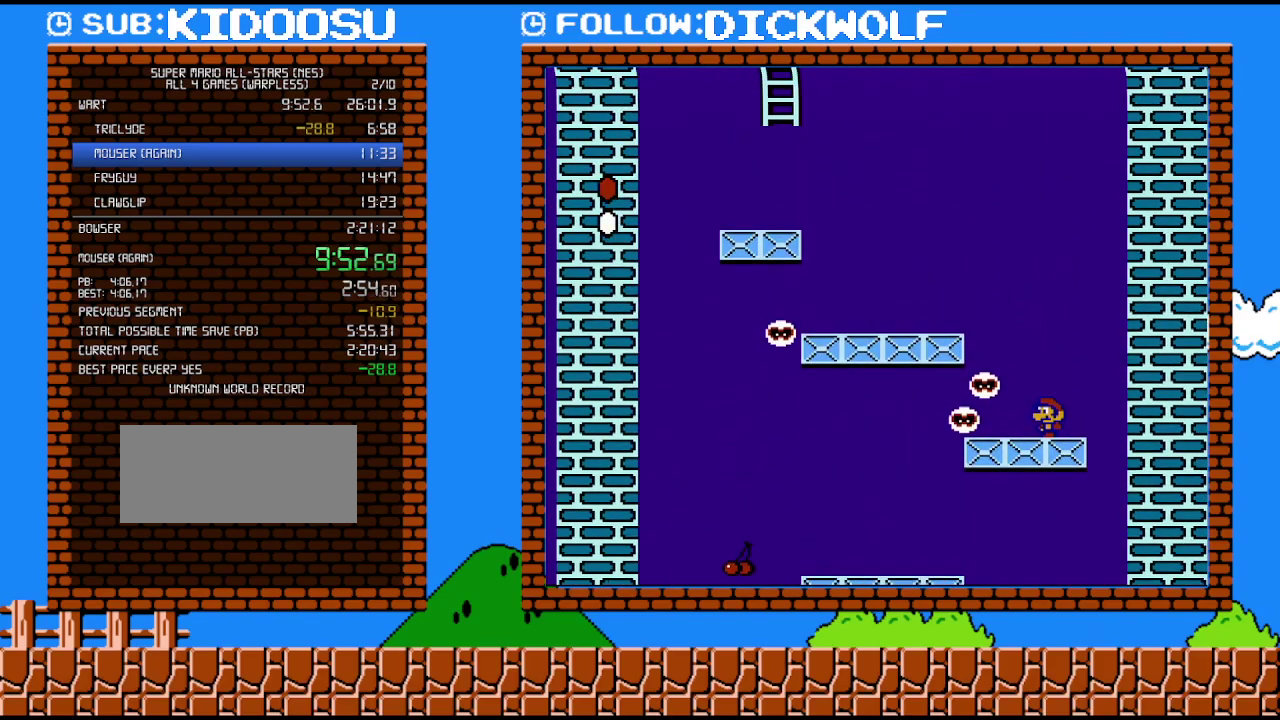
{"buttons": ["A", "B", "DPAD_LEFT"], "events": [[417, "A", "down"], [450, "DPAD_LEFT", "down"]]}
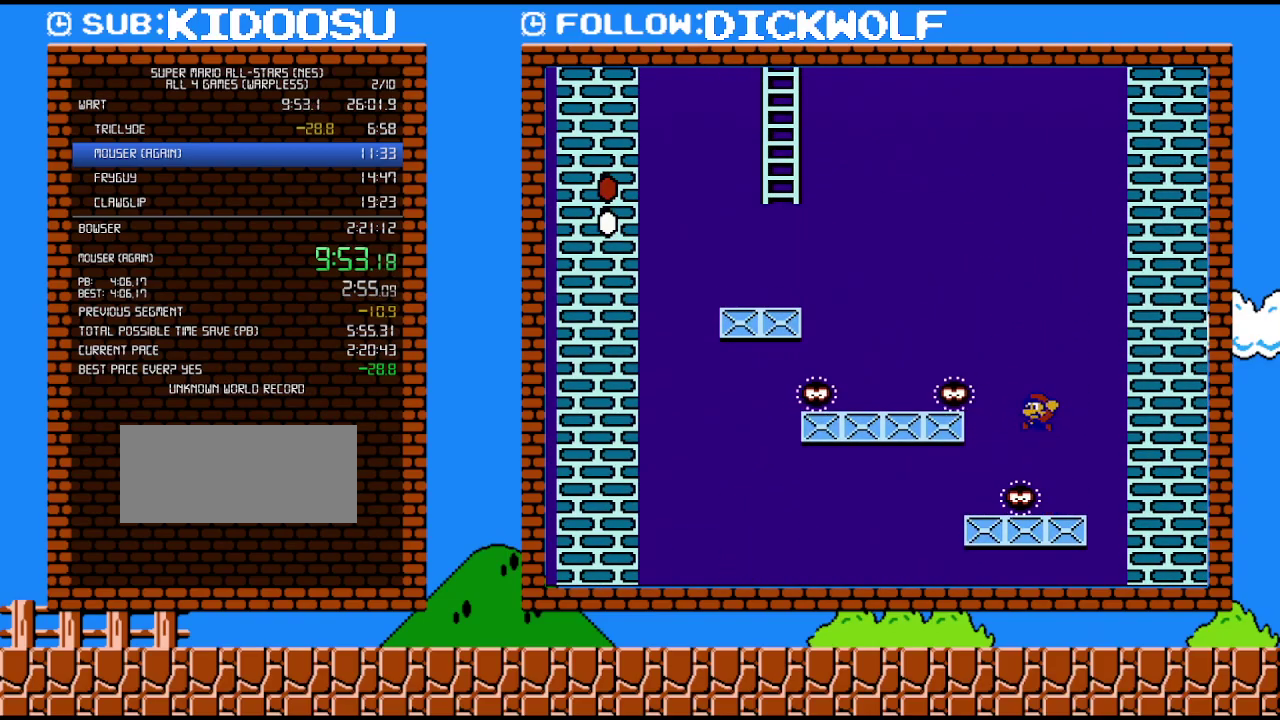
{"buttons": ["A", "B", "DPAD_LEFT"], "events": [[300, "A", "up"], [417, "A", "down"]]}
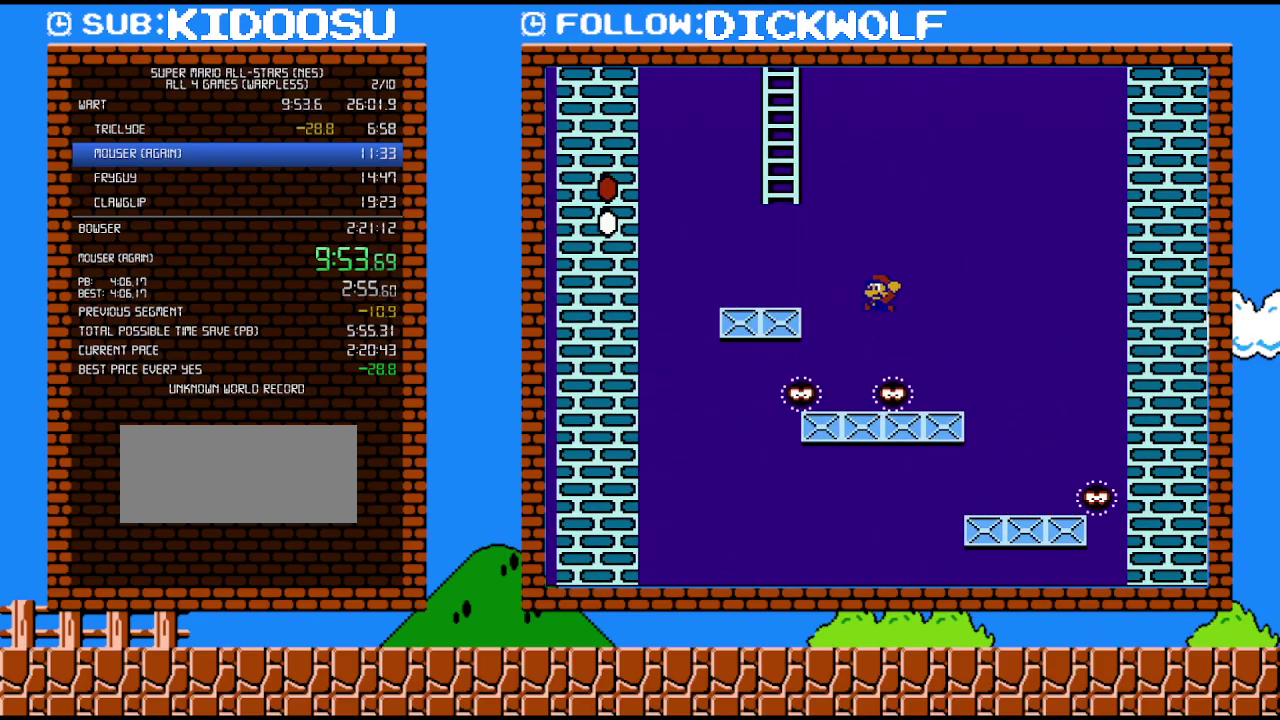
{"buttons": ["A", "B", "DPAD_RIGHT"], "events": [[167, "A", "up"], [267, "DPAD_LEFT", "up"], [367, "DPAD_RIGHT", "down"], [483, "A", "down"]]}
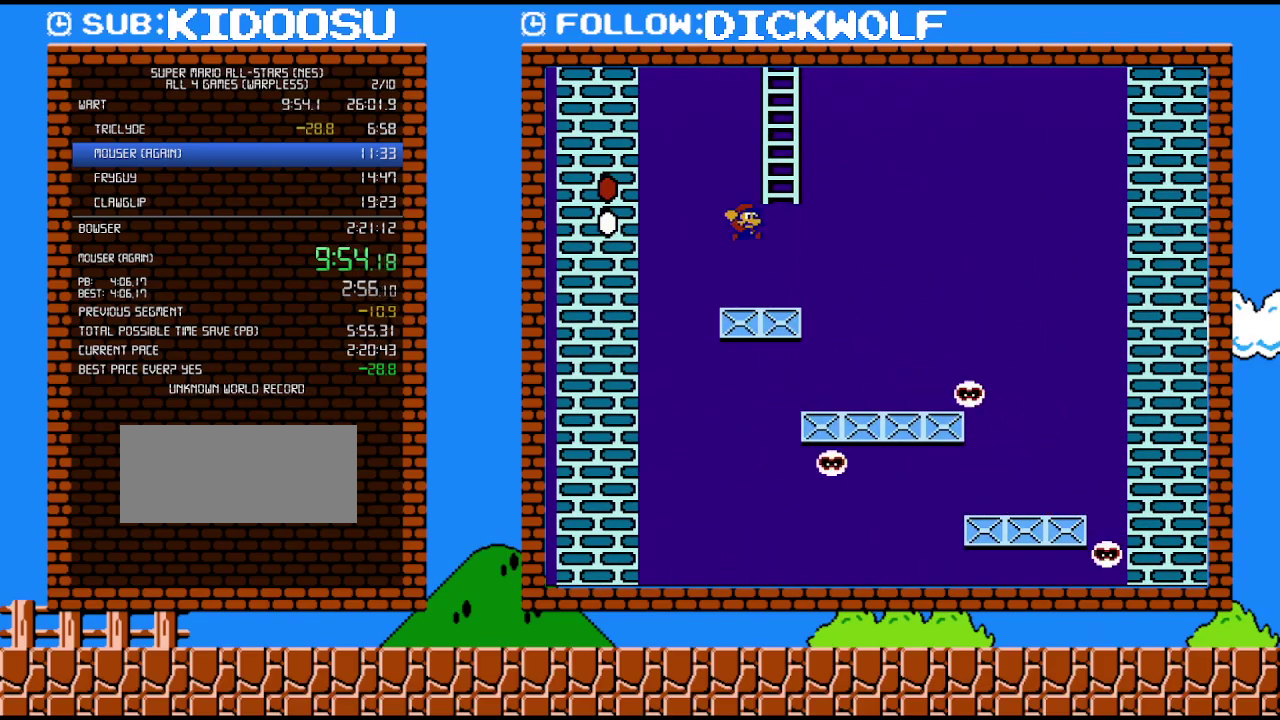
{"buttons": ["DPAD_UP"], "events": [[200, "DPAD_UP", "down"], [267, "DPAD_RIGHT", "up"], [300, "A", "up"], [333, "B", "up"]]}
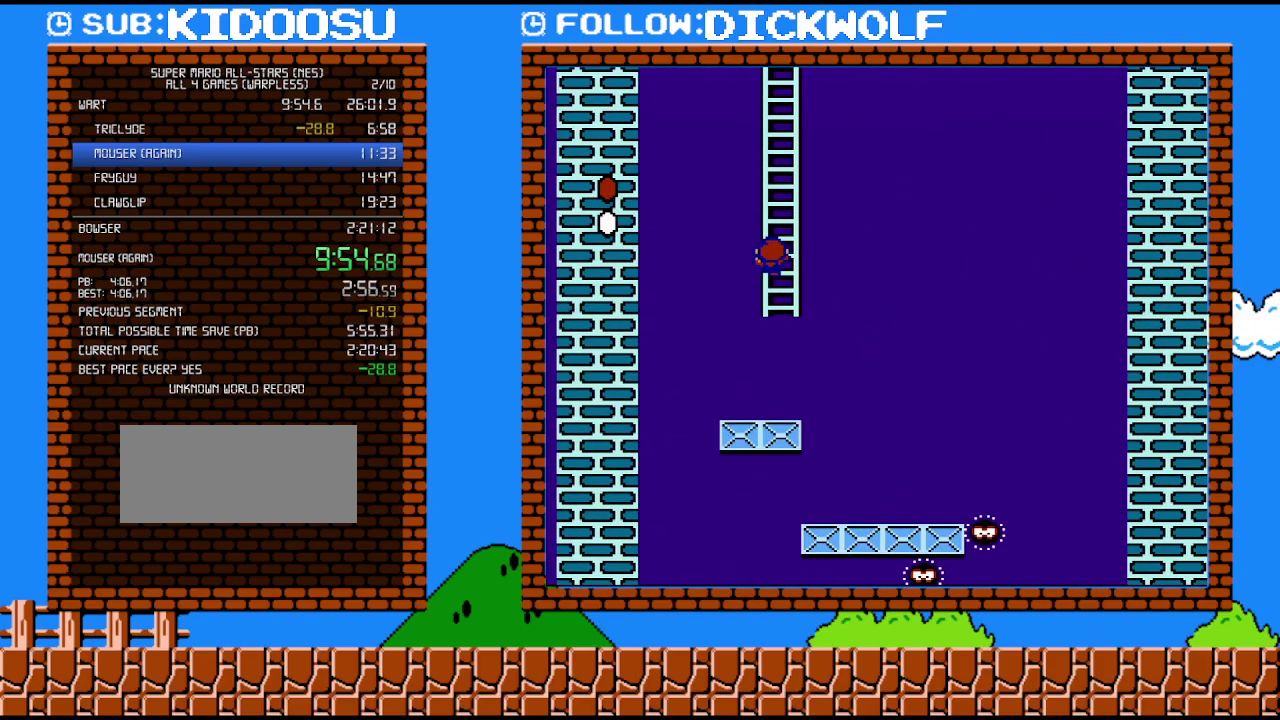
{"buttons": ["DPAD_UP"], "events": []}
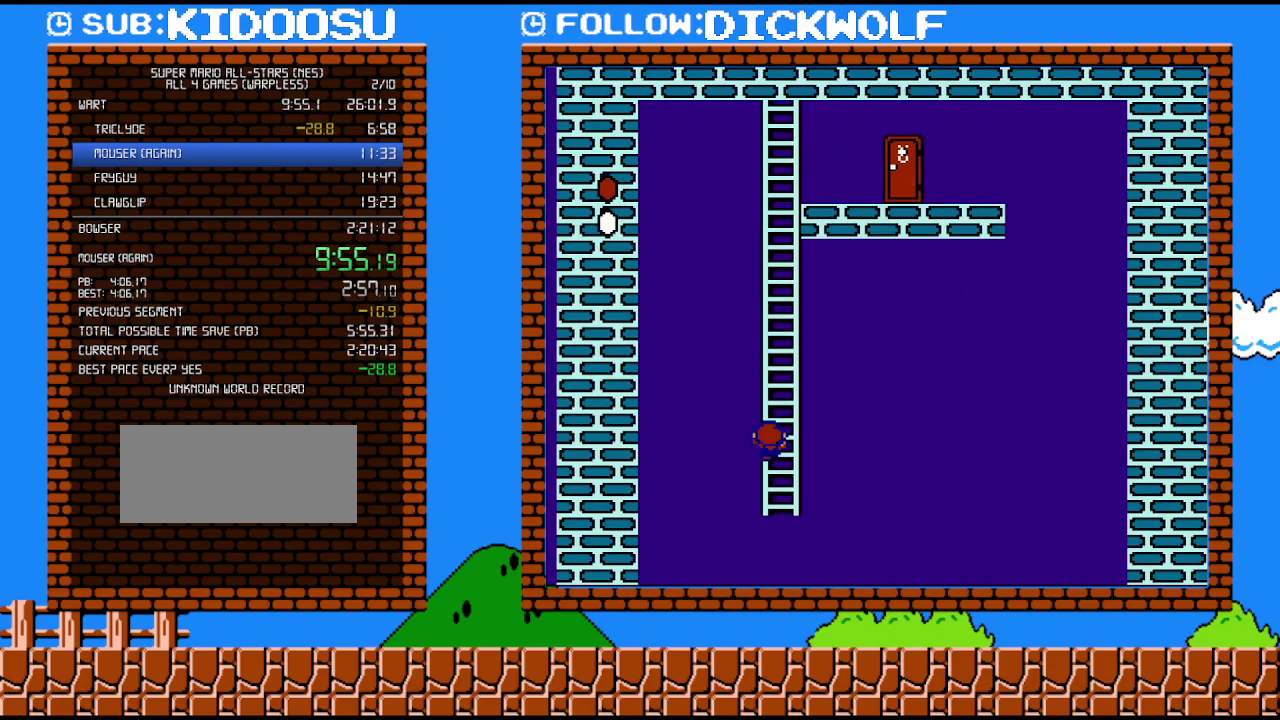
{"buttons": ["DPAD_UP"], "events": []}
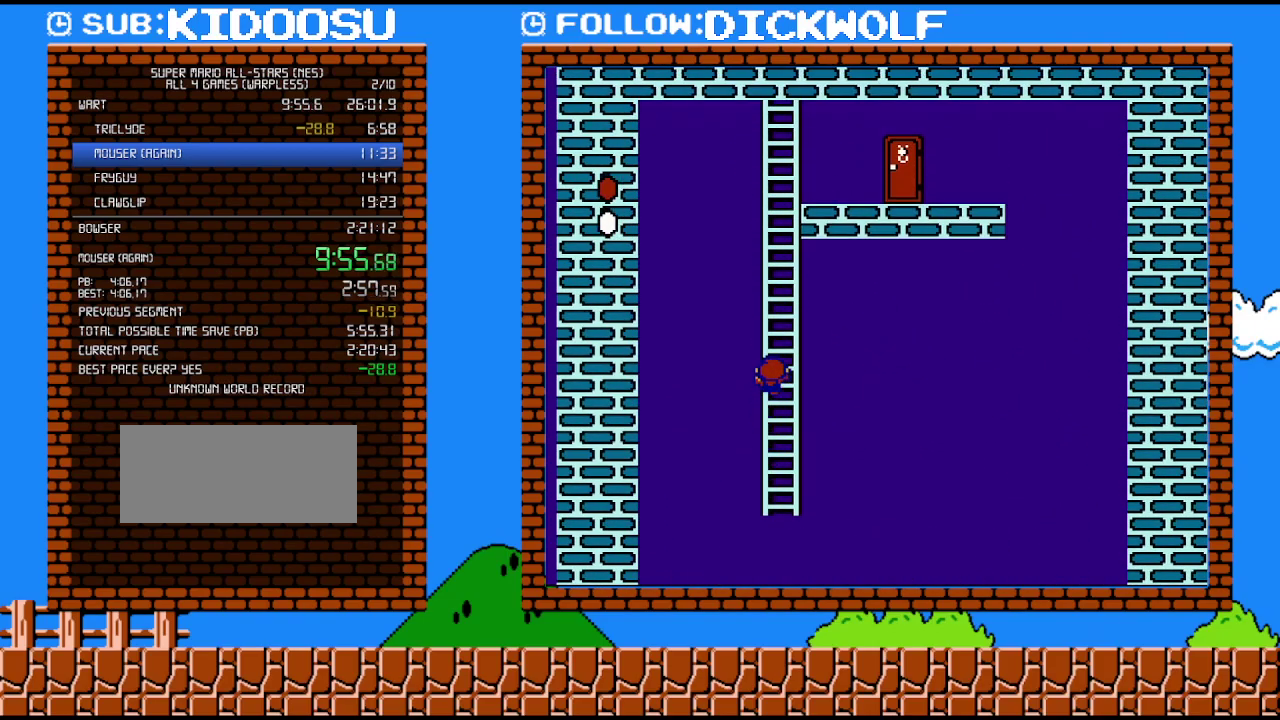
{"buttons": ["DPAD_UP"], "events": []}
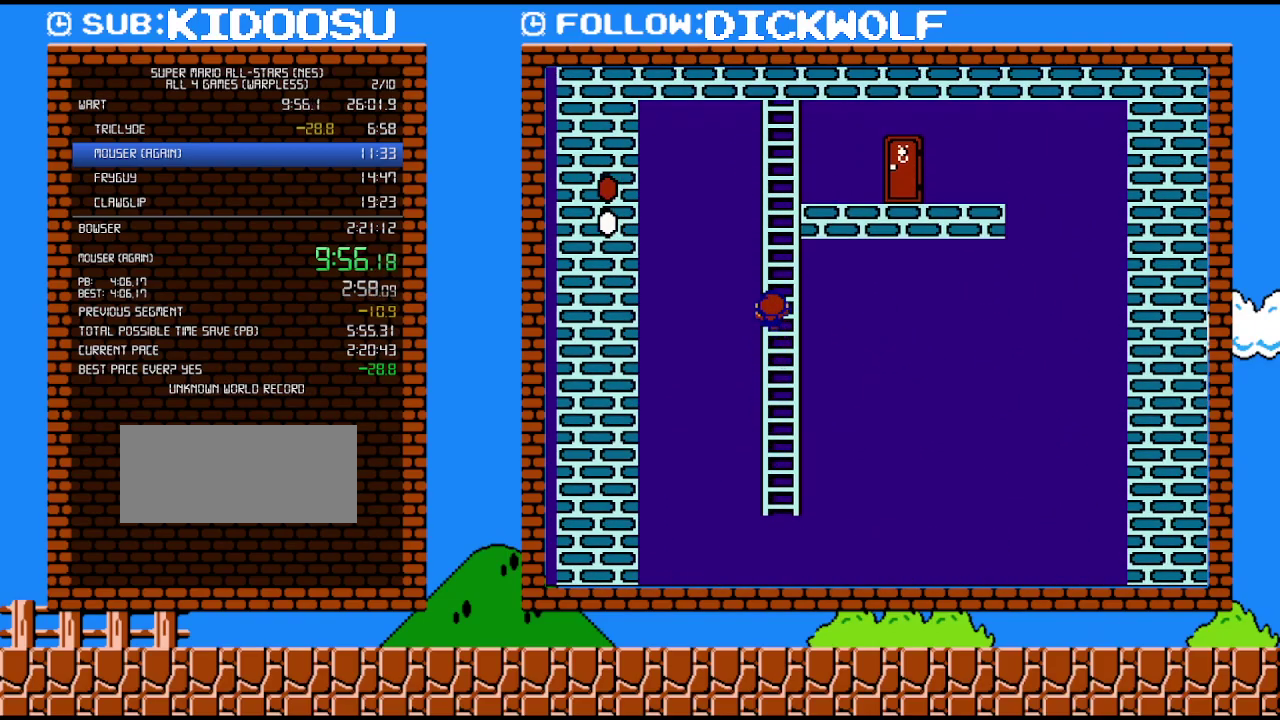
{"buttons": ["DPAD_UP"], "events": []}
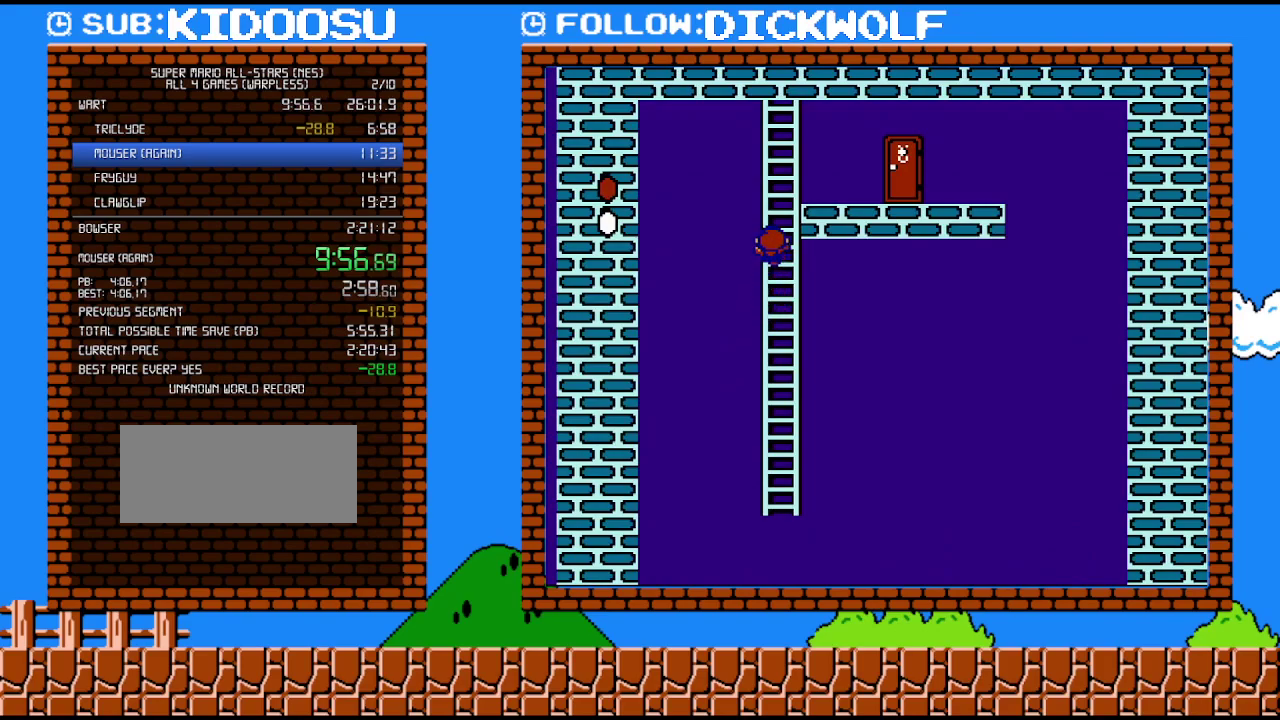
{"buttons": ["B", "DPAD_UP", "DPAD_RIGHT"], "events": [[150, "B", "down"], [450, "DPAD_RIGHT", "down"]]}
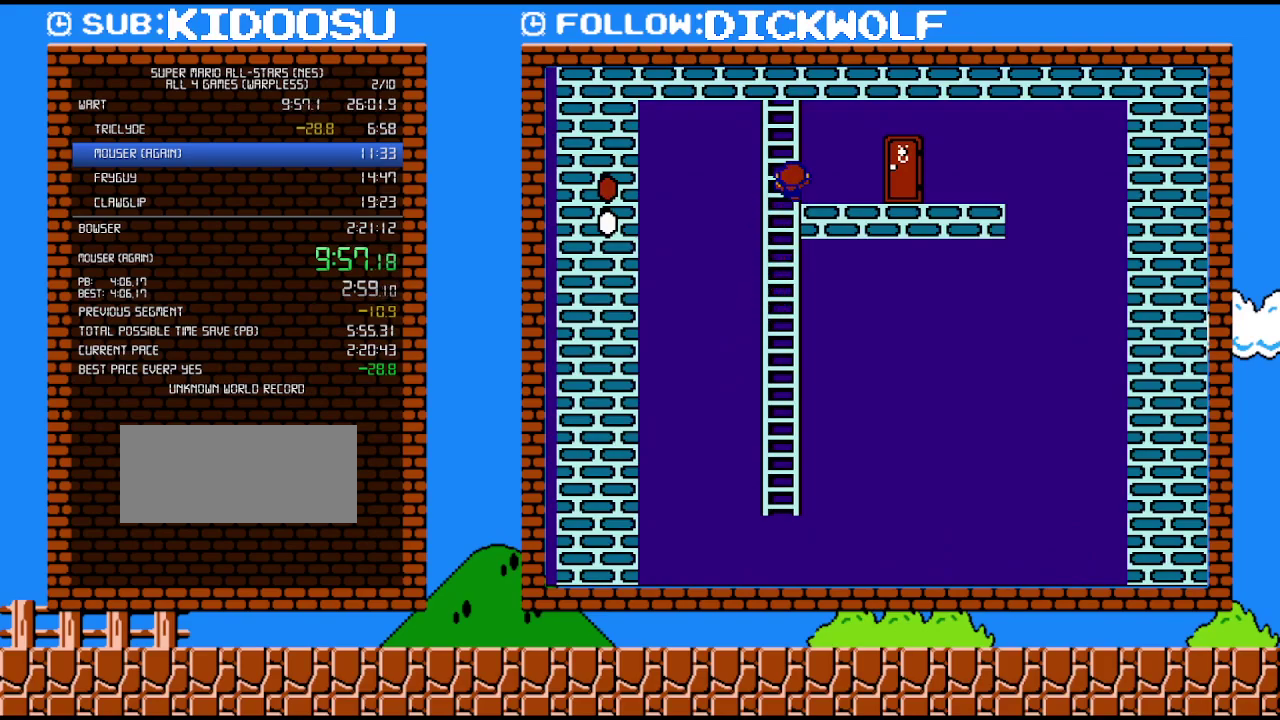
{"buttons": ["B", "DPAD_UP"], "events": [[383, "DPAD_RIGHT", "up"], [383, "DPAD_UP", "up"], [483, "DPAD_UP", "down"]]}
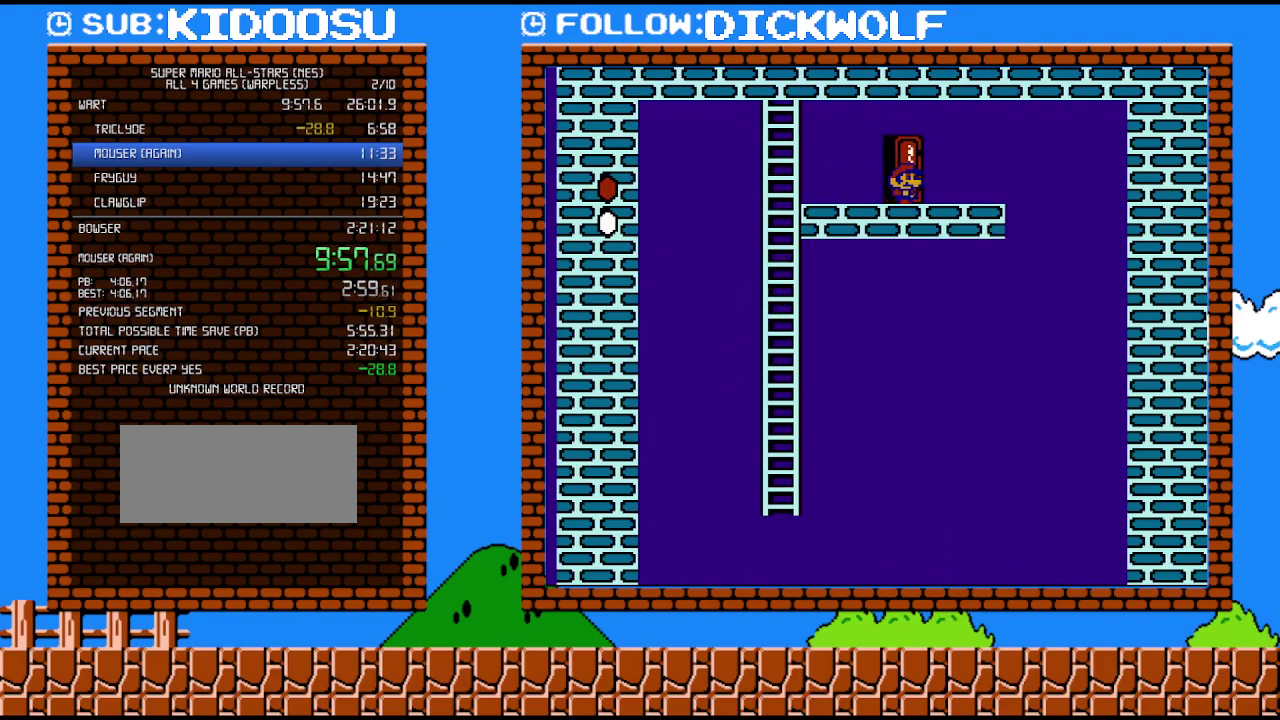
{"buttons": ["B"], "events": [[117, "DPAD_UP", "up"]]}
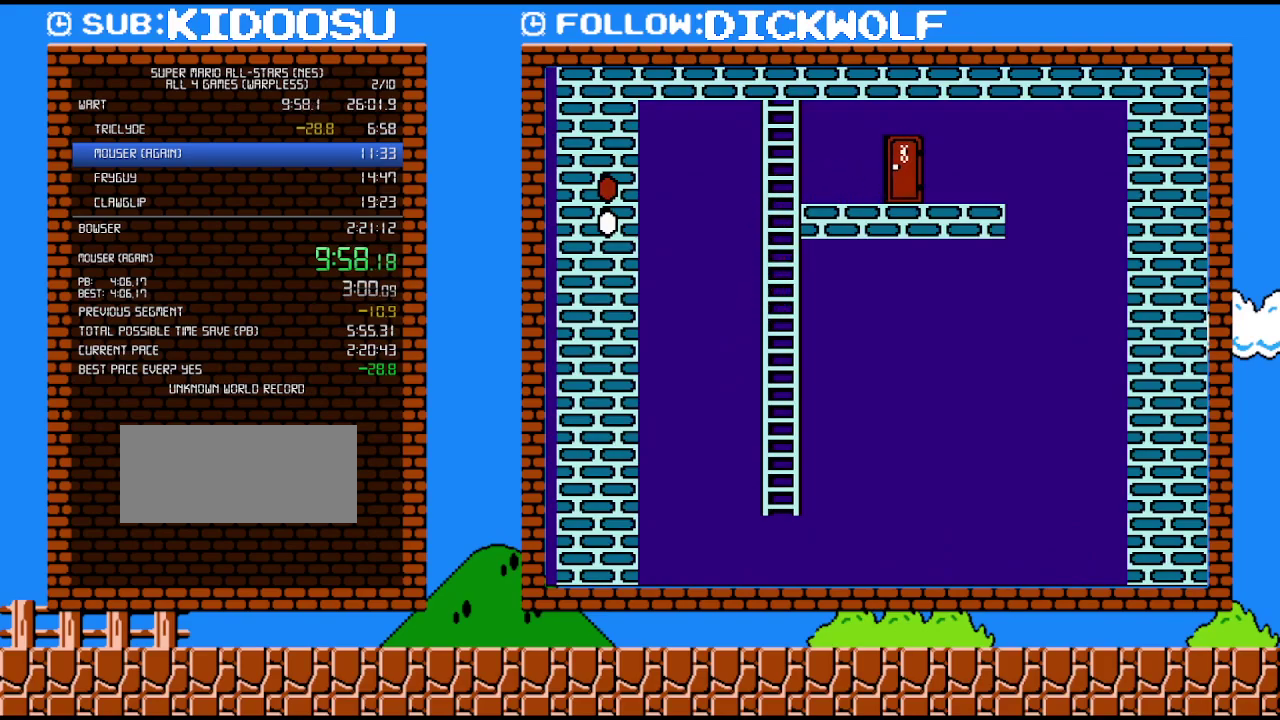
{"buttons": ["B", "DPAD_RIGHT"], "events": [[483, "DPAD_RIGHT", "down"]]}
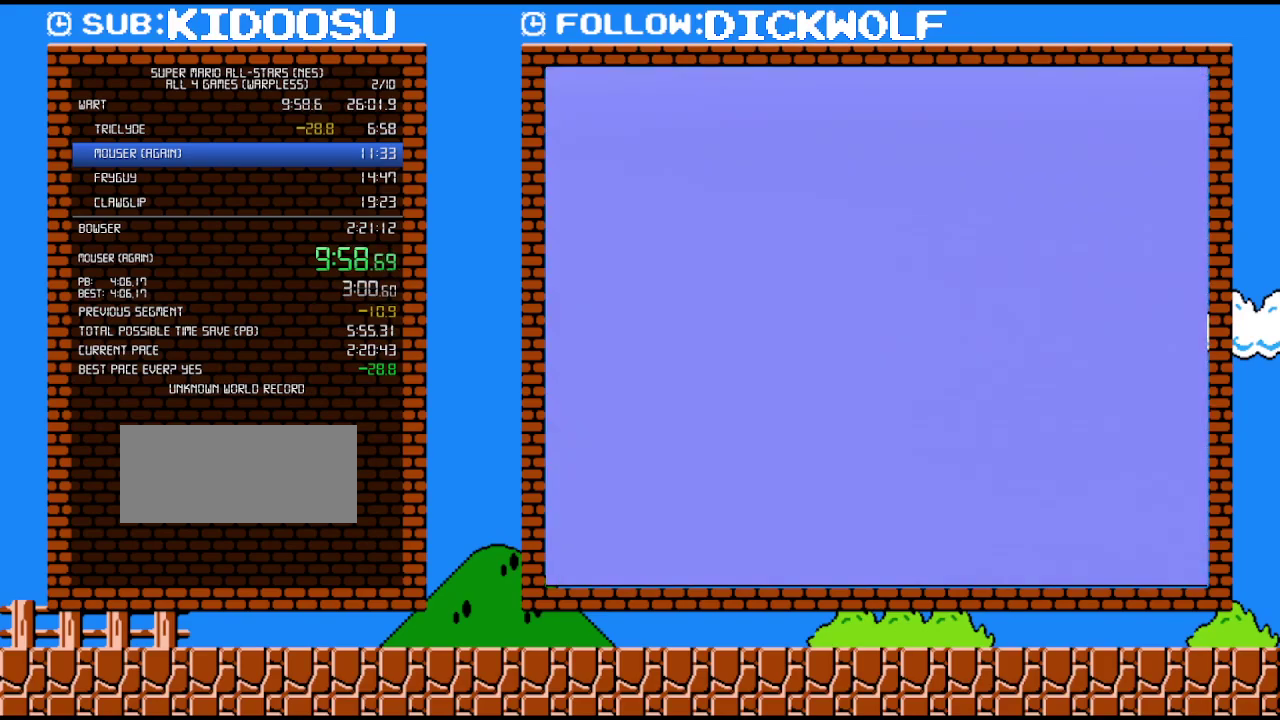
{"buttons": ["B", "DPAD_RIGHT"], "events": []}
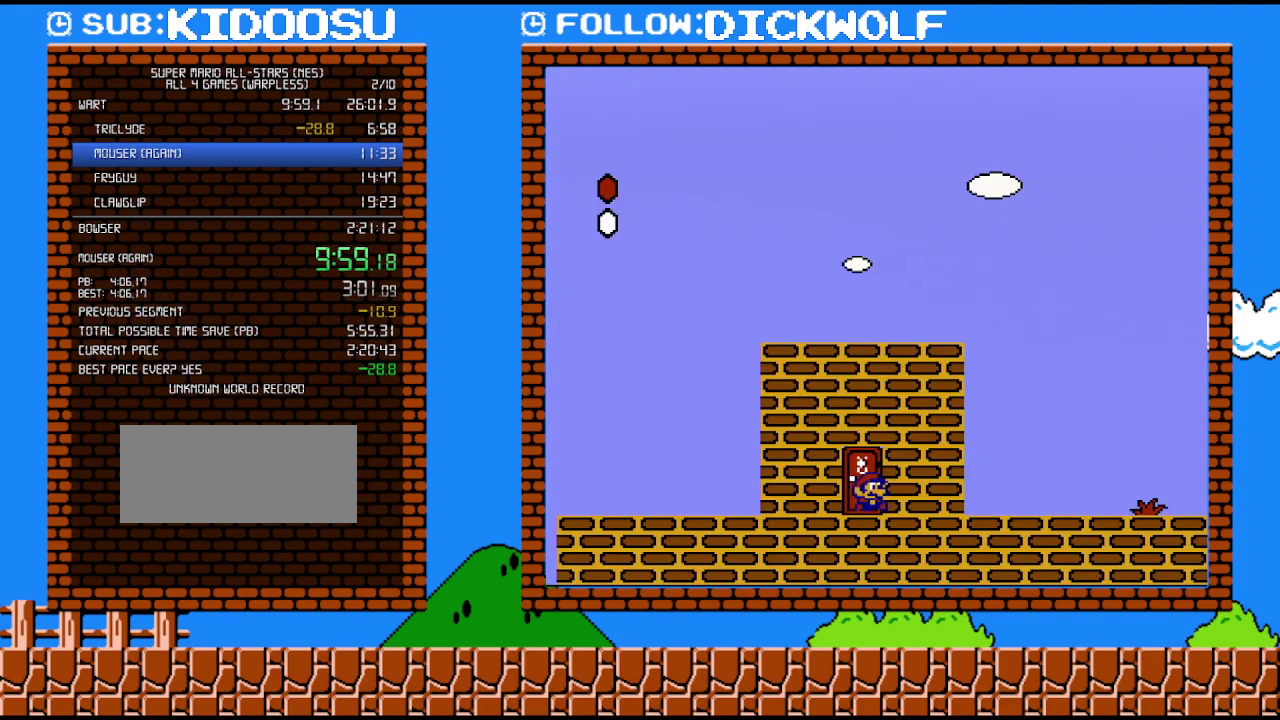
{"buttons": ["B", "DPAD_RIGHT"], "events": []}
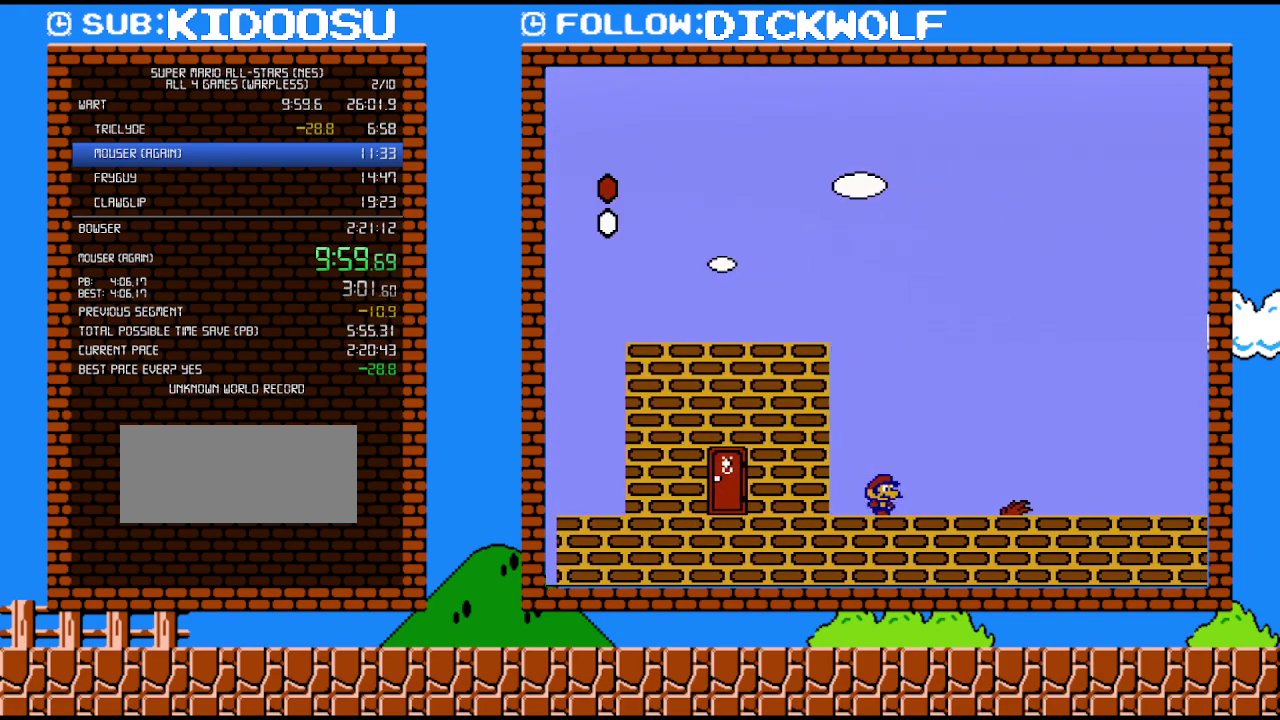
{"buttons": ["B", "DPAD_RIGHT"], "events": []}
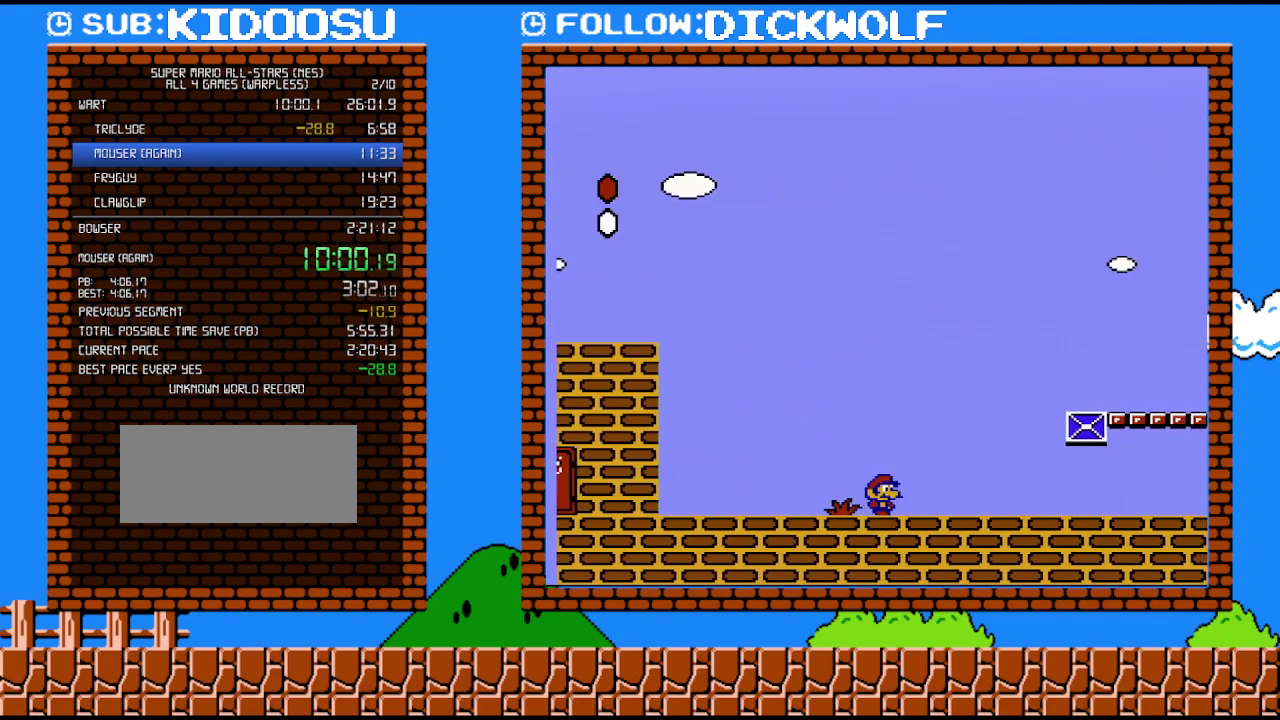
{"buttons": ["B", "DPAD_RIGHT"], "events": []}
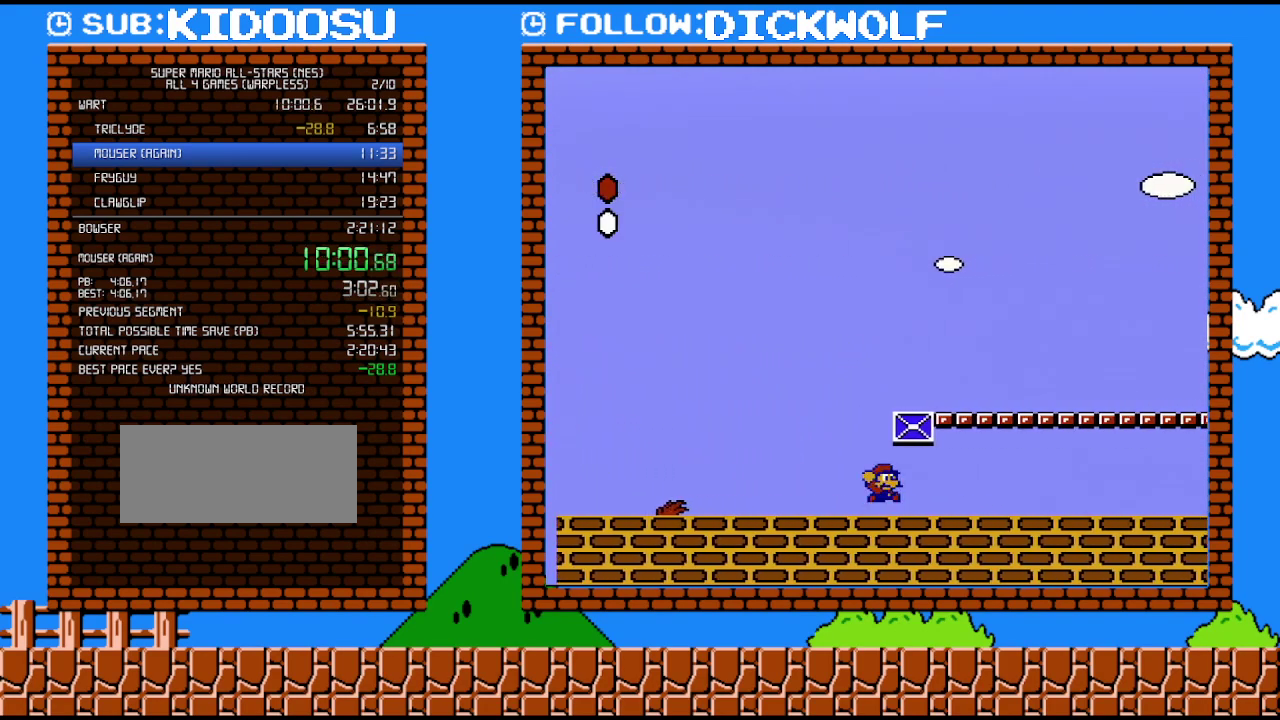
{"buttons": ["B", "DPAD_RIGHT"], "events": [[83, "A", "down"], [200, "A", "up"]]}
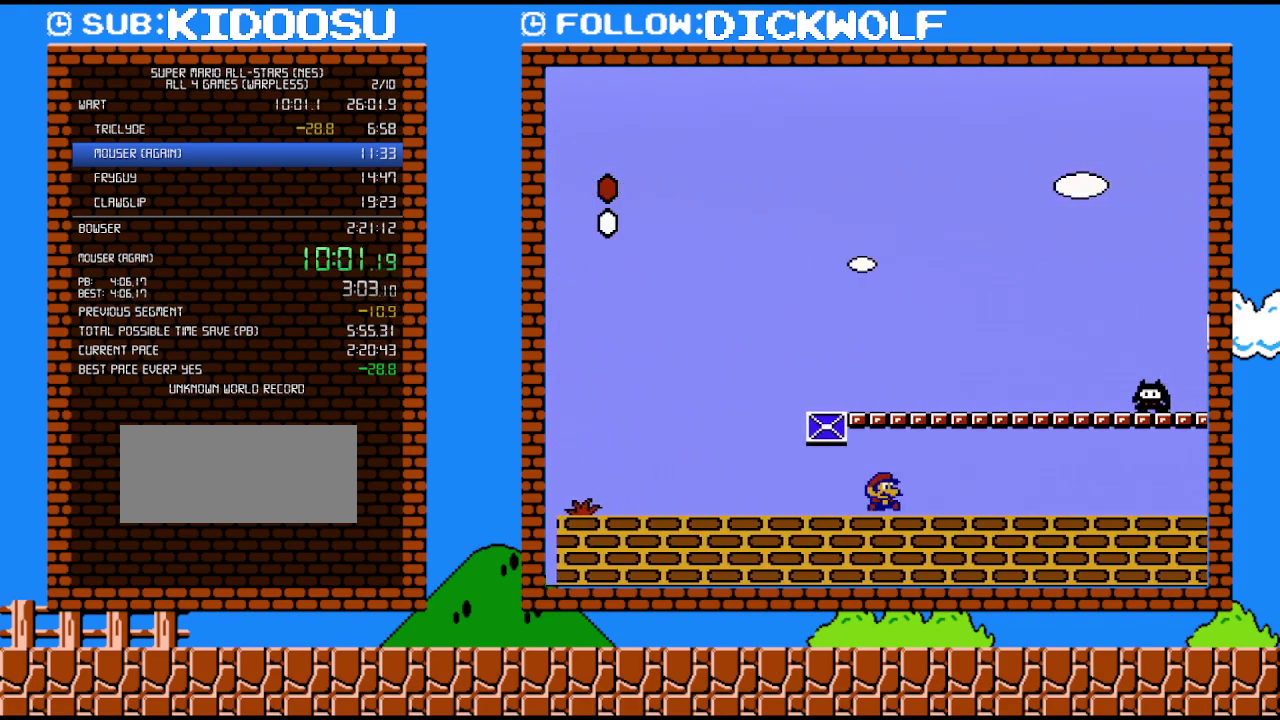
{"buttons": ["B", "DPAD_RIGHT"], "events": [[100, "A", "down"], [300, "A", "up"]]}